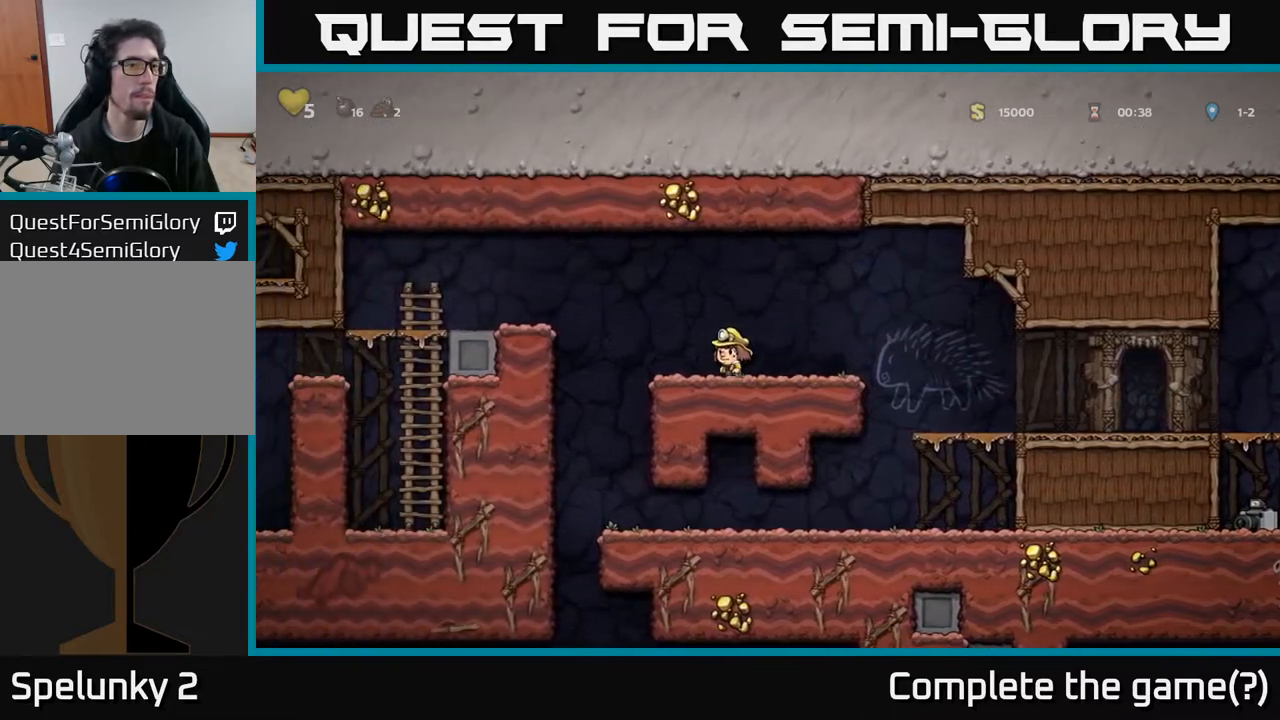
Gameplay with a controller (Xbox layout); each line is a JSON object with the inputs held at the frame after it. "events" lists button and stick changes between this image and that frame as [ms after this image, input, new state], when the widget could be followed in between.
{"buttons": ["A", "DPAD_LEFT"], "left_stick": "center", "right_stick": "center", "events": [[33, "A", "down"]]}
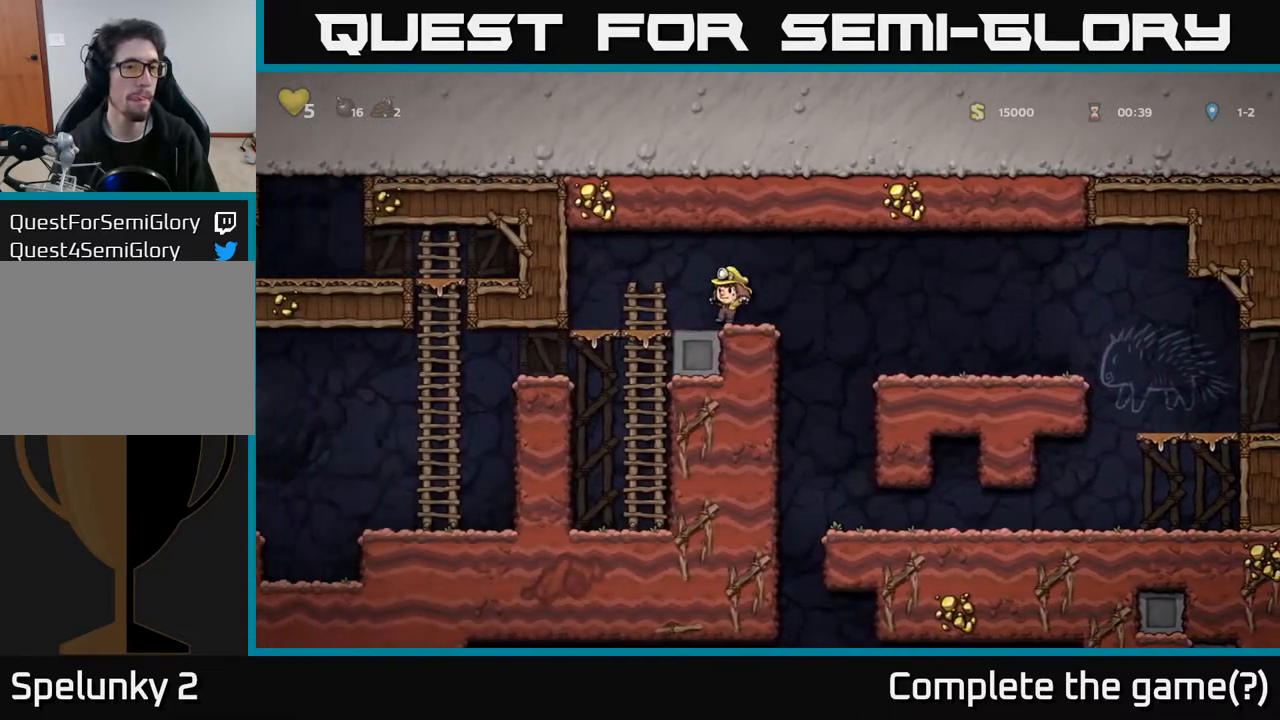
{"buttons": ["DPAD_LEFT"], "left_stick": "center", "right_stick": "center", "events": [[83, "A", "up"], [217, "DPAD_DOWN", "down"], [267, "DPAD_LEFT", "up"], [333, "A", "down"], [400, "DPAD_DOWN", "up"], [400, "DPAD_LEFT", "down"], [417, "A", "up"]]}
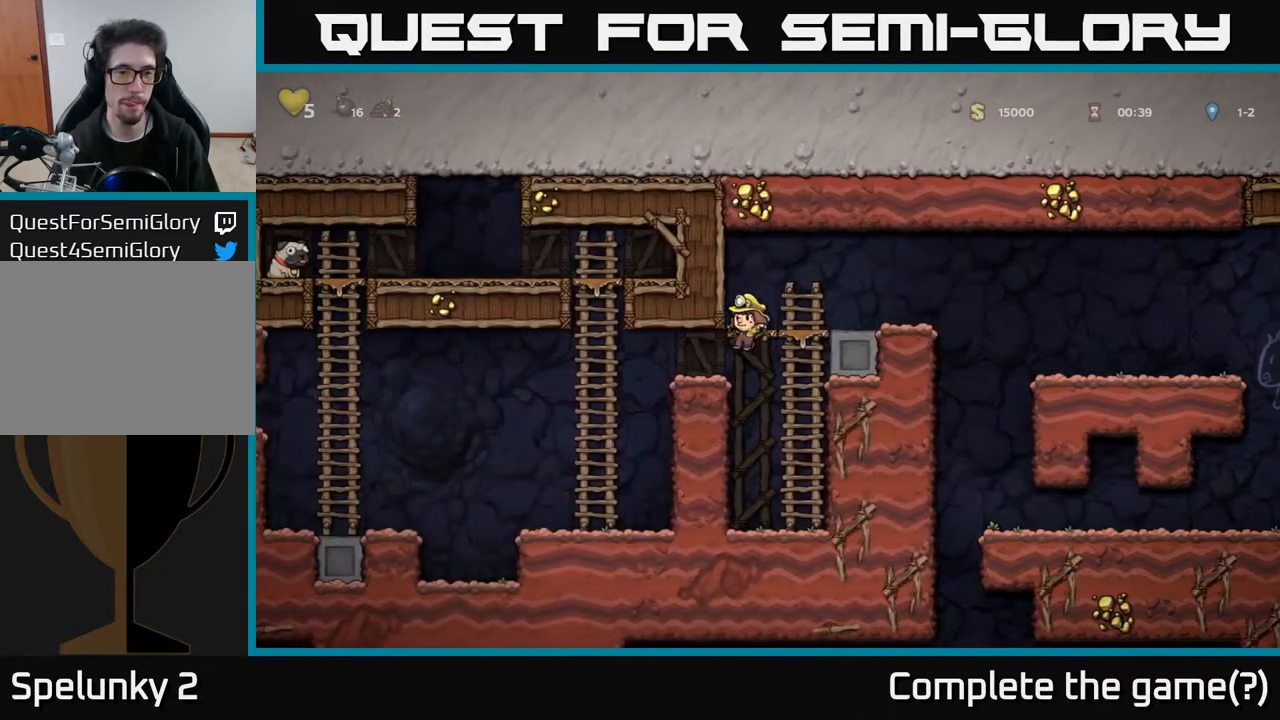
{"buttons": ["DPAD_UP"], "left_stick": "center", "right_stick": "center", "events": [[350, "A", "down"], [350, "DPAD_UP", "down"], [383, "DPAD_LEFT", "up"], [483, "A", "up"]]}
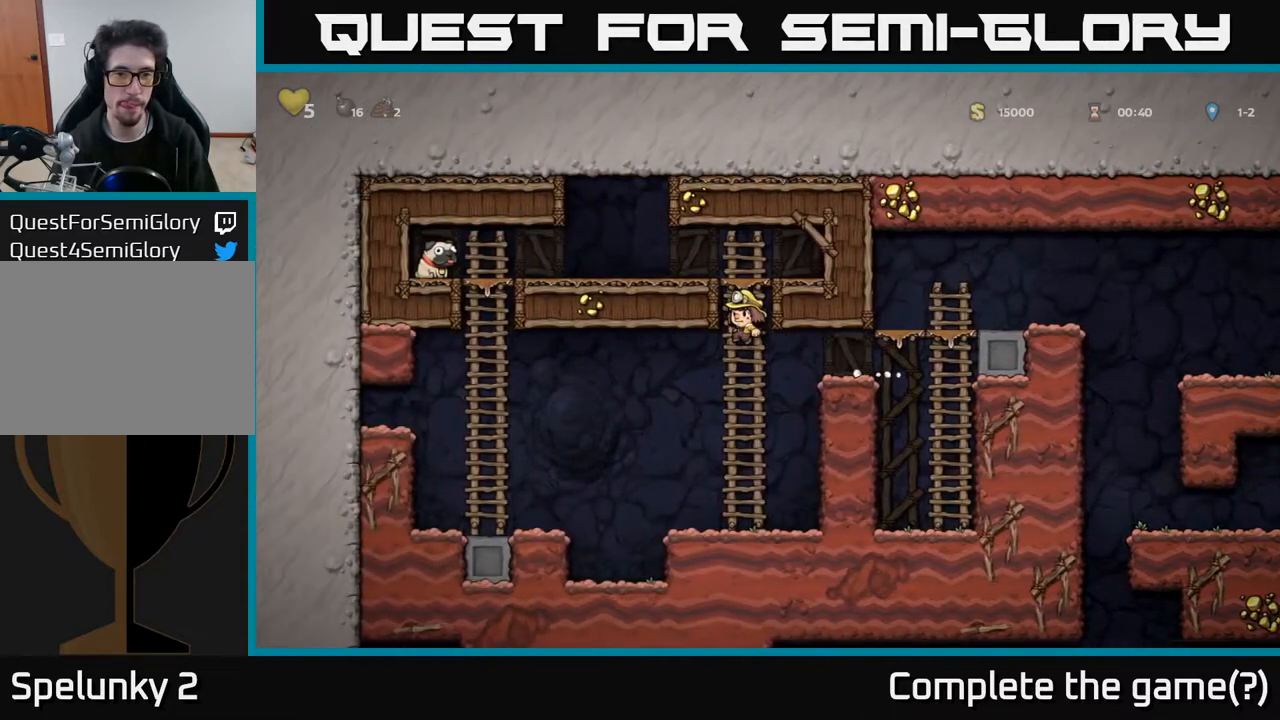
{"buttons": ["DPAD_LEFT"], "left_stick": "center", "right_stick": "center", "events": [[217, "DPAD_LEFT", "down"], [233, "A", "down"], [233, "DPAD_UP", "up"], [400, "A", "up"]]}
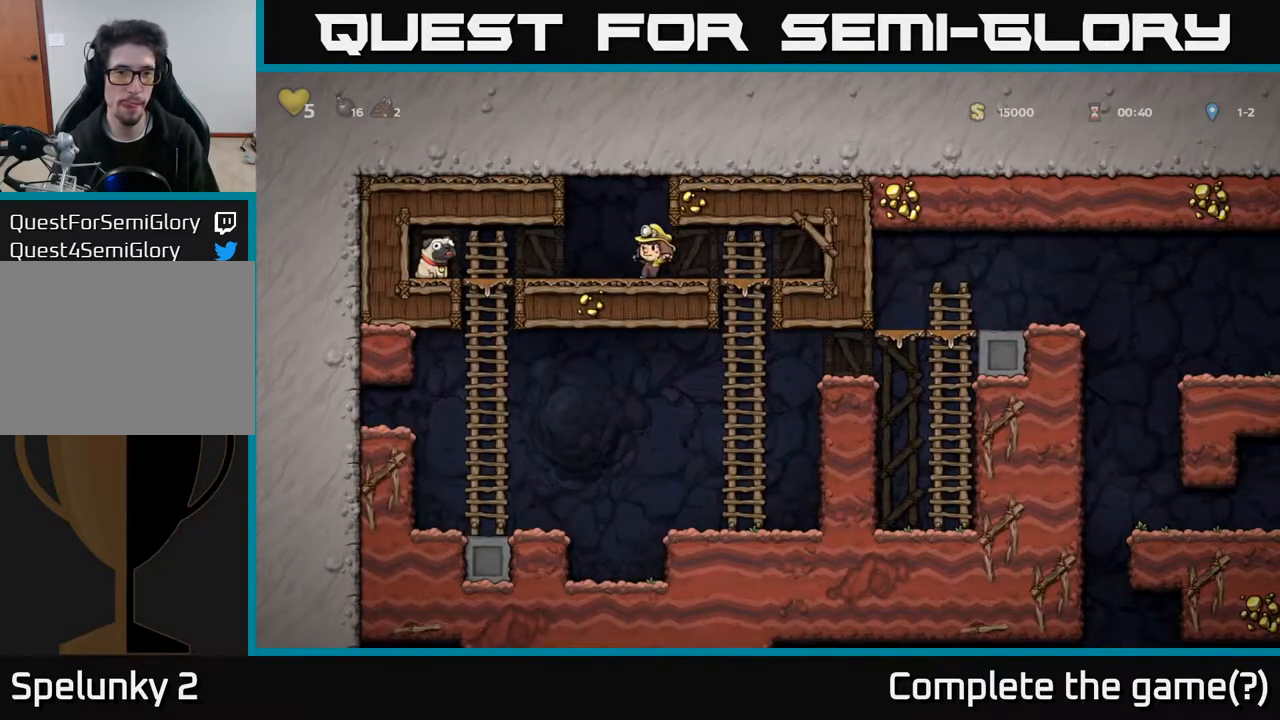
{"buttons": ["DPAD_DOWN"], "left_stick": "center", "right_stick": "center", "events": [[500, "DPAD_DOWN", "down"], [500, "DPAD_LEFT", "up"]]}
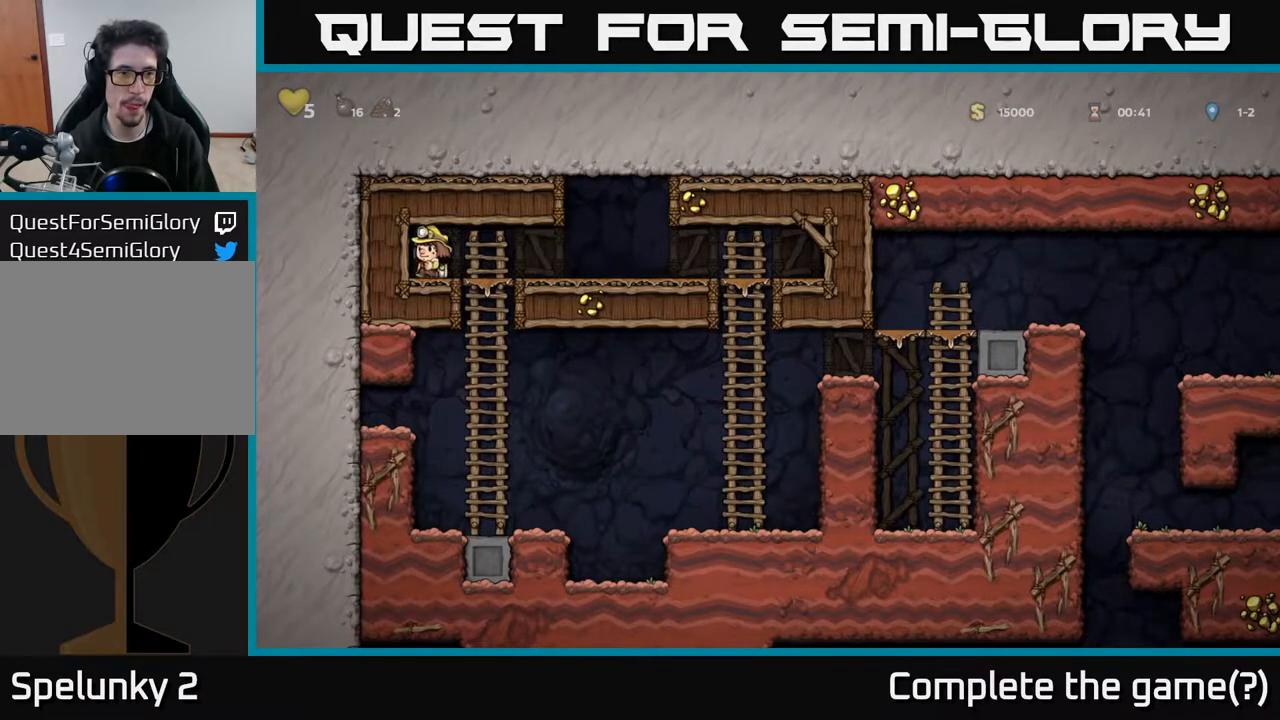
{"buttons": ["DPAD_RIGHT"], "left_stick": "center", "right_stick": "center", "events": [[67, "X", "down"], [83, "DPAD_DOWN", "up"], [83, "DPAD_RIGHT", "down"], [133, "X", "up"]]}
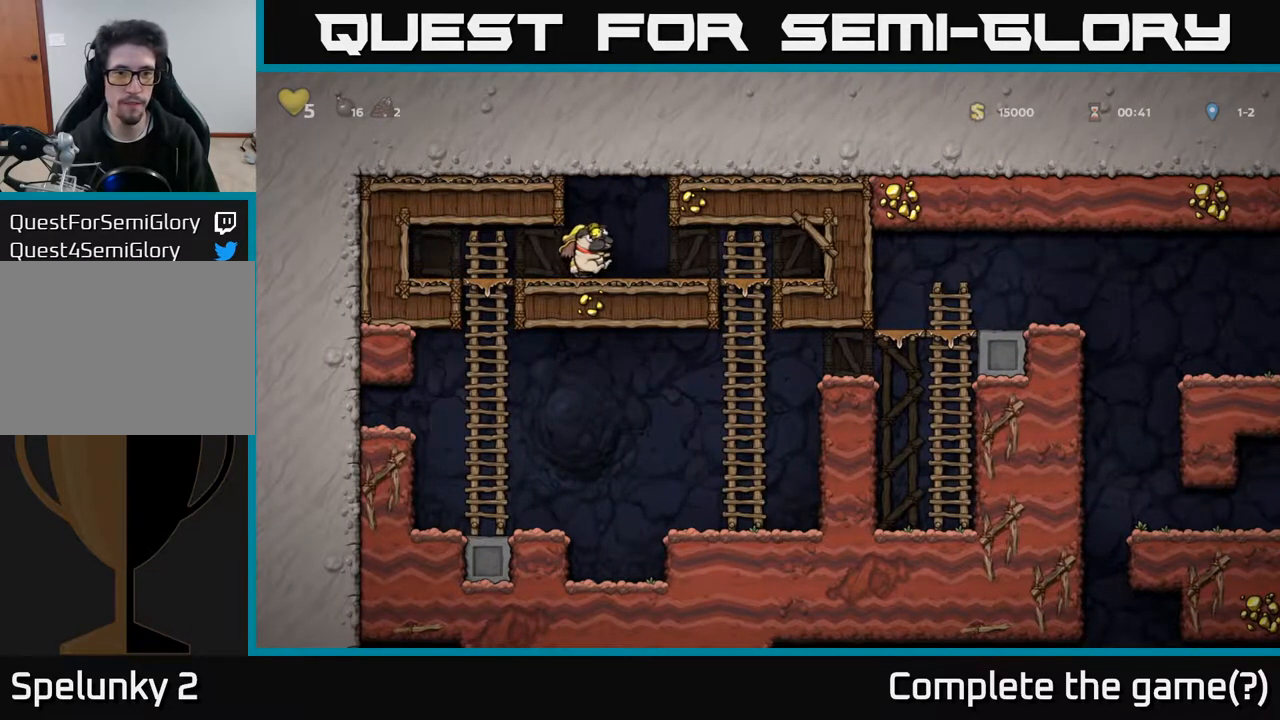
{"buttons": [], "left_stick": "center", "right_stick": "center", "events": [[300, "DPAD_DOWN", "down"], [317, "DPAD_RIGHT", "up"], [350, "A", "down"], [433, "A", "up"], [467, "DPAD_DOWN", "up"]]}
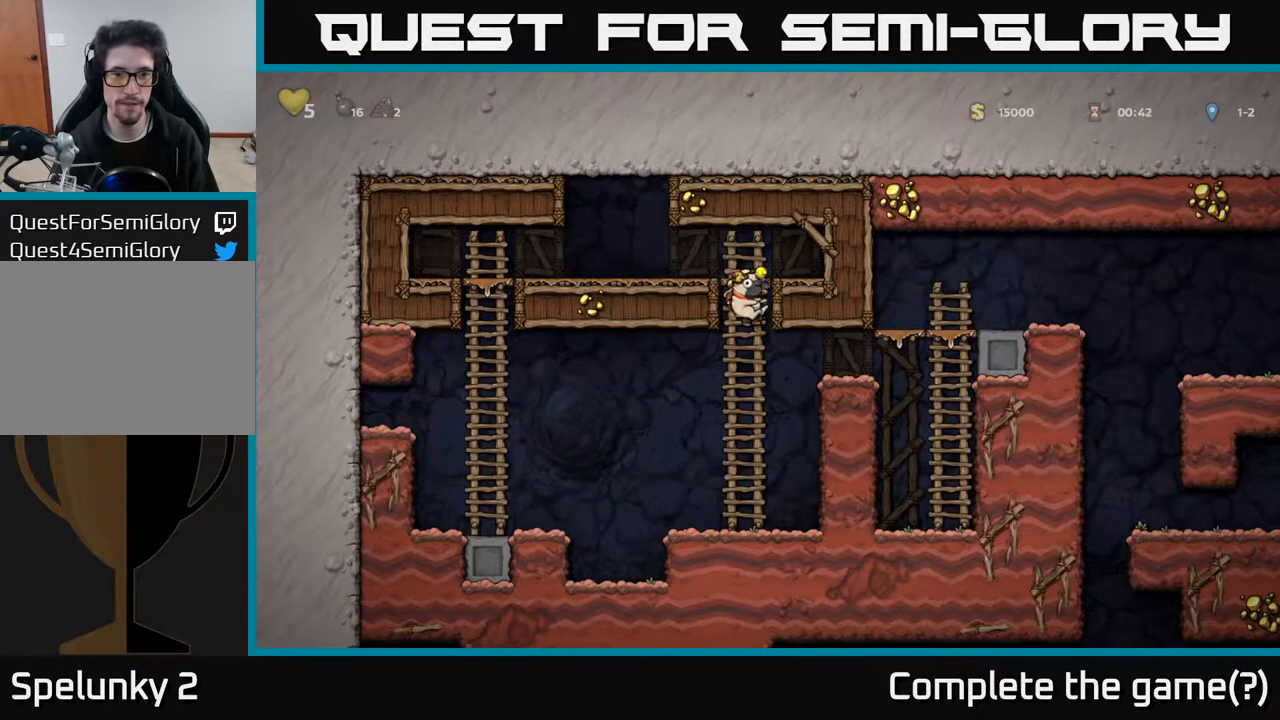
{"buttons": ["A", "DPAD_RIGHT"], "left_stick": "center", "right_stick": "center", "events": [[200, "DPAD_UP", "down"], [317, "DPAD_RIGHT", "down"], [333, "A", "down"], [350, "DPAD_UP", "up"]]}
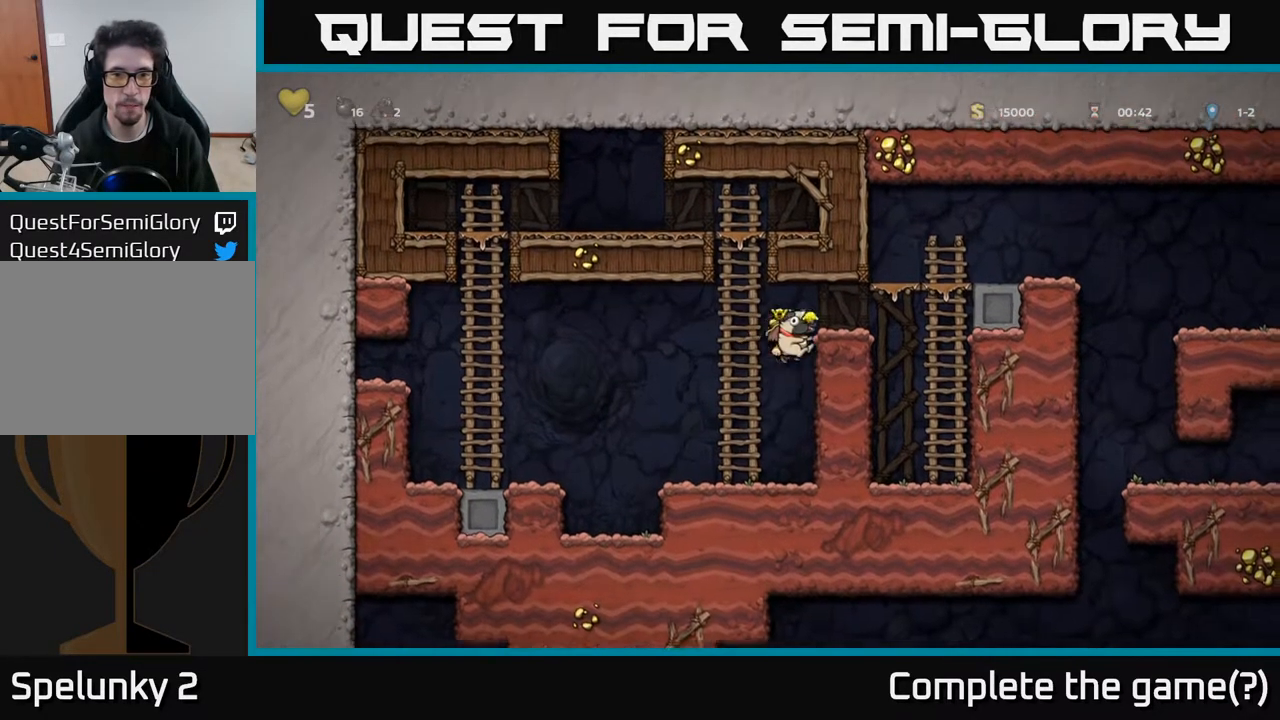
{"buttons": ["A", "DPAD_RIGHT"], "left_stick": "center", "right_stick": "center", "events": [[100, "A", "up"], [367, "A", "down"]]}
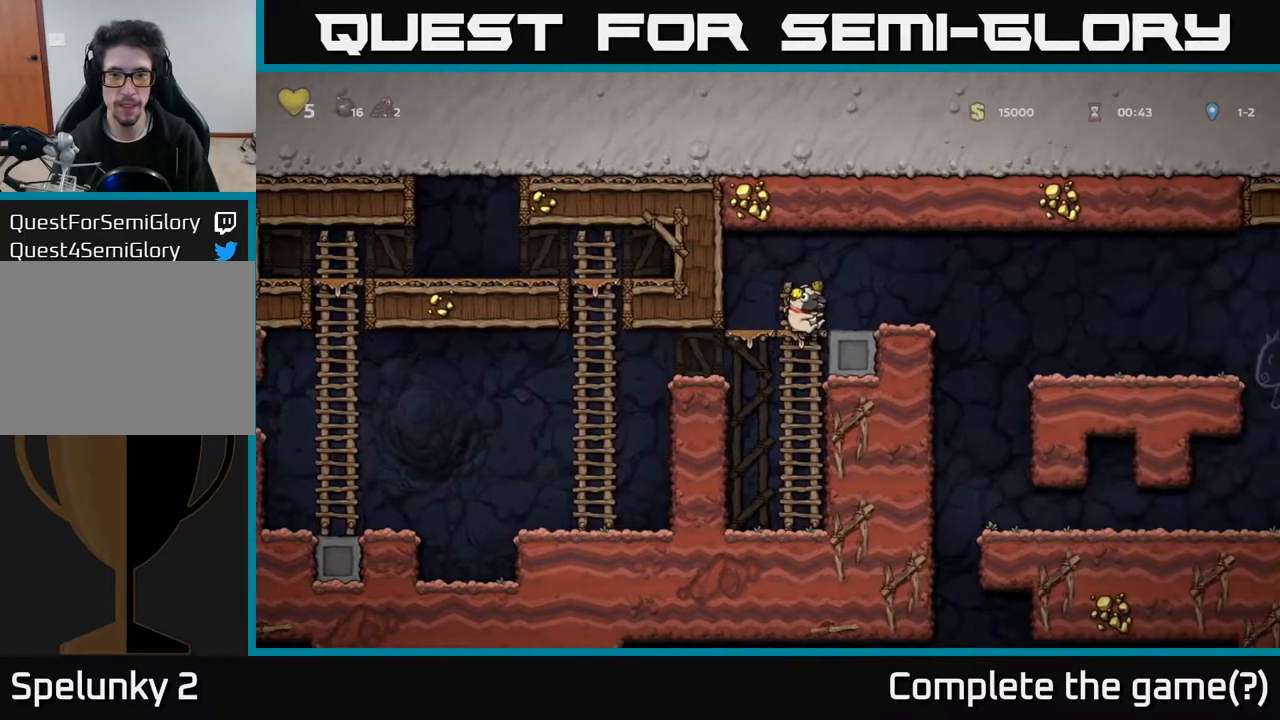
{"buttons": ["DPAD_LEFT"], "left_stick": "center", "right_stick": "center", "events": [[50, "A", "up"], [383, "DPAD_RIGHT", "up"], [417, "DPAD_LEFT", "down"]]}
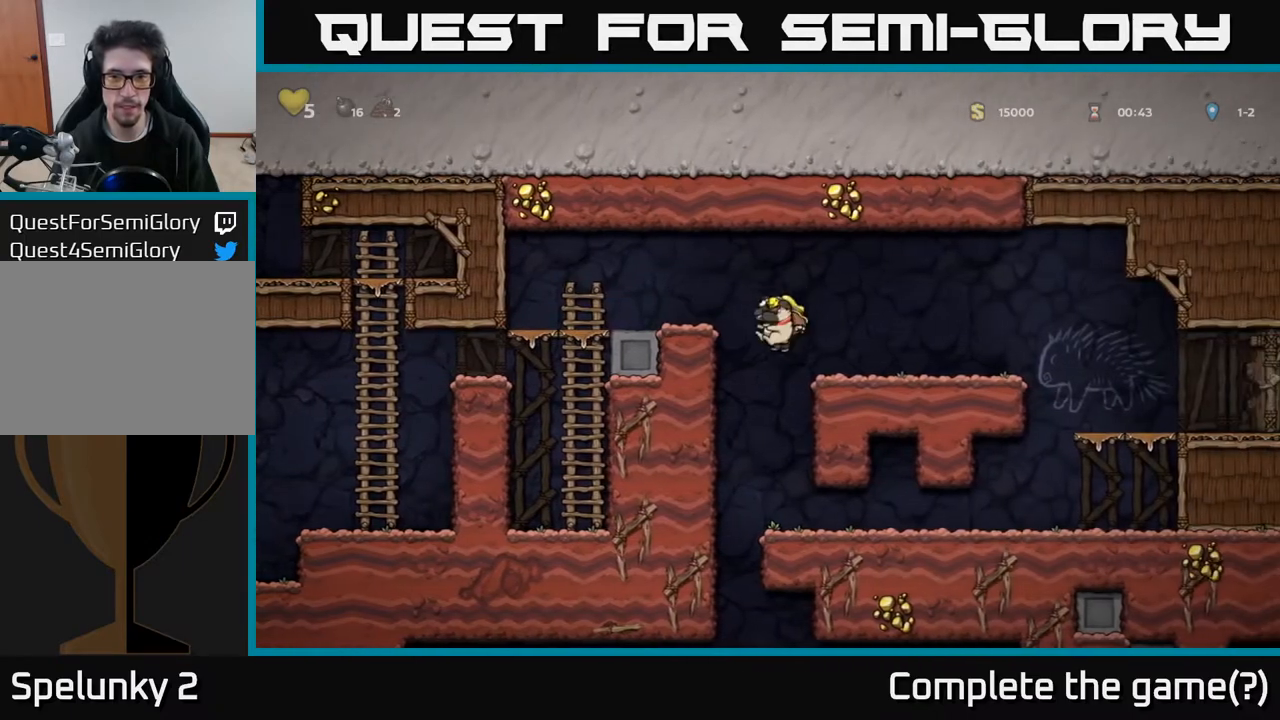
{"buttons": ["DPAD_LEFT"], "left_stick": "center", "right_stick": "center", "events": [[83, "DPAD_LEFT", "up"], [100, "DPAD_RIGHT", "down"], [267, "DPAD_RIGHT", "up"], [317, "DPAD_LEFT", "down"]]}
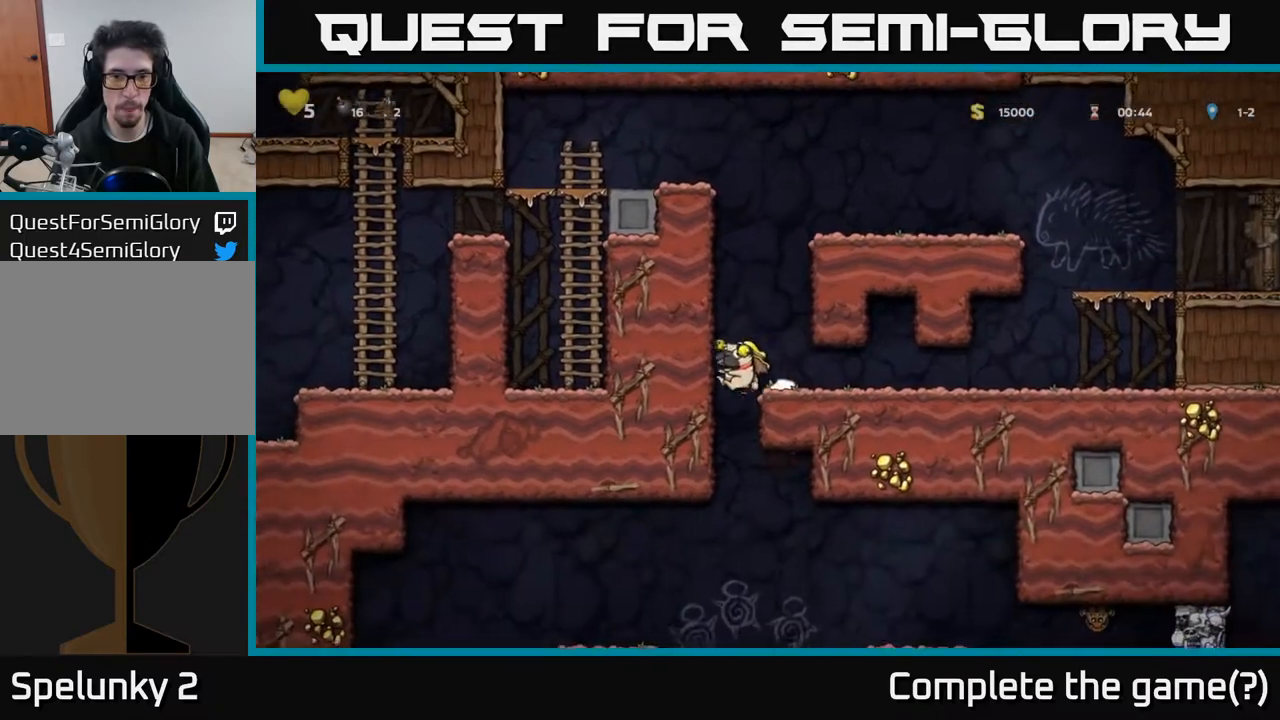
{"buttons": [], "left_stick": "center", "right_stick": "center", "events": [[50, "DPAD_LEFT", "up"], [83, "DPAD_RIGHT", "down"], [217, "DPAD_DOWN", "down"], [250, "DPAD_RIGHT", "up"], [367, "A", "down"], [483, "DPAD_DOWN", "up"], [500, "A", "up"]]}
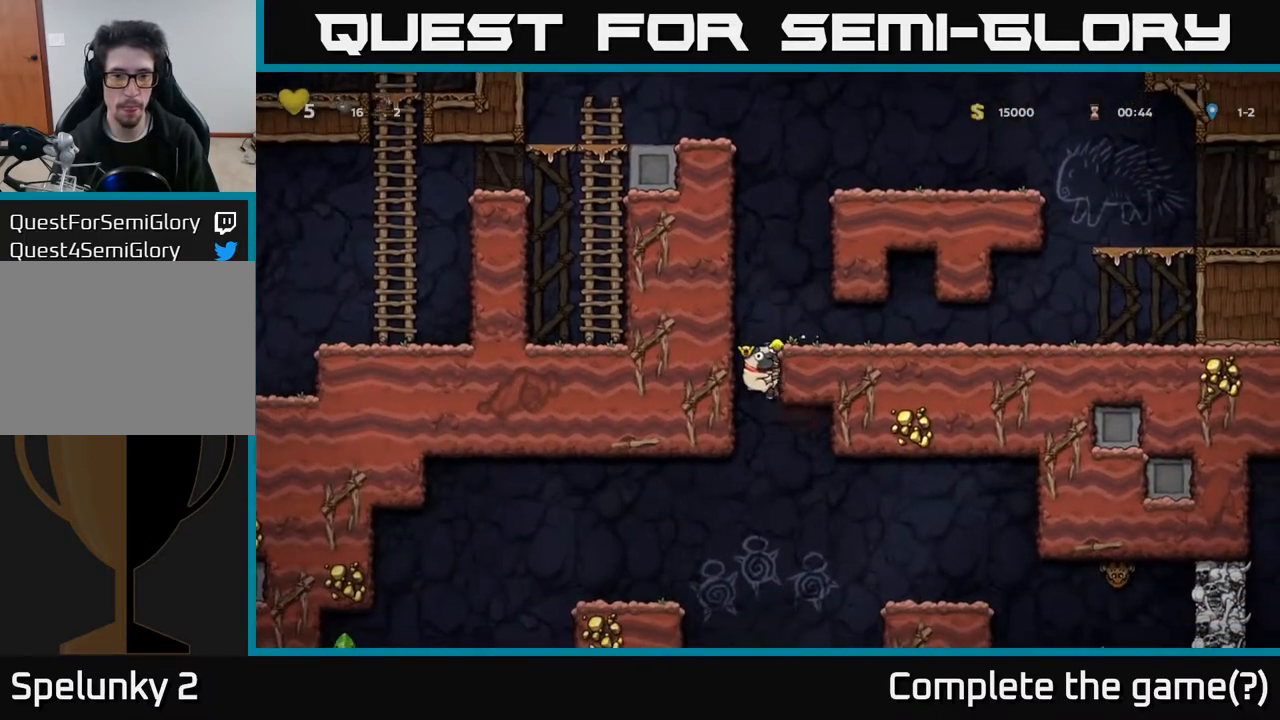
{"buttons": [], "left_stick": "center", "right_stick": "center", "events": [[50, "DPAD_LEFT", "down"], [467, "DPAD_LEFT", "up"]]}
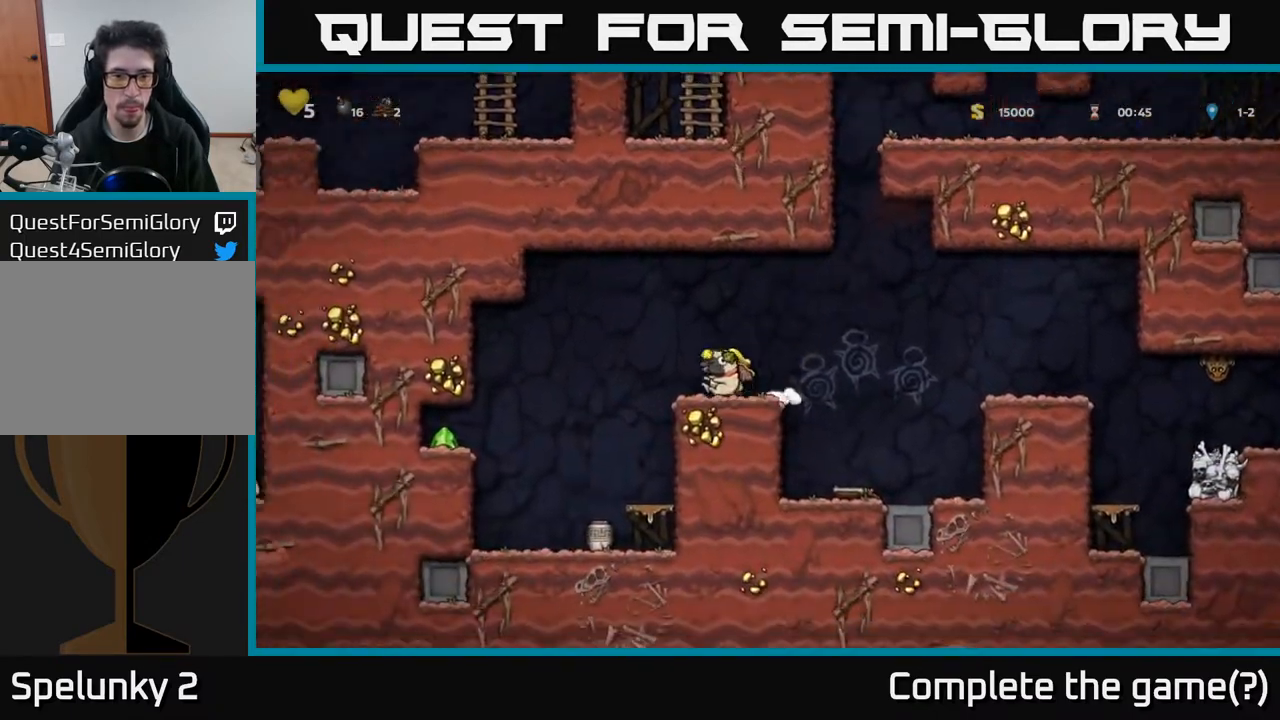
{"buttons": ["DPAD_LEFT"], "left_stick": "center", "right_stick": "center", "events": [[150, "DPAD_RIGHT", "down"], [267, "DPAD_RIGHT", "up"], [500, "DPAD_LEFT", "down"]]}
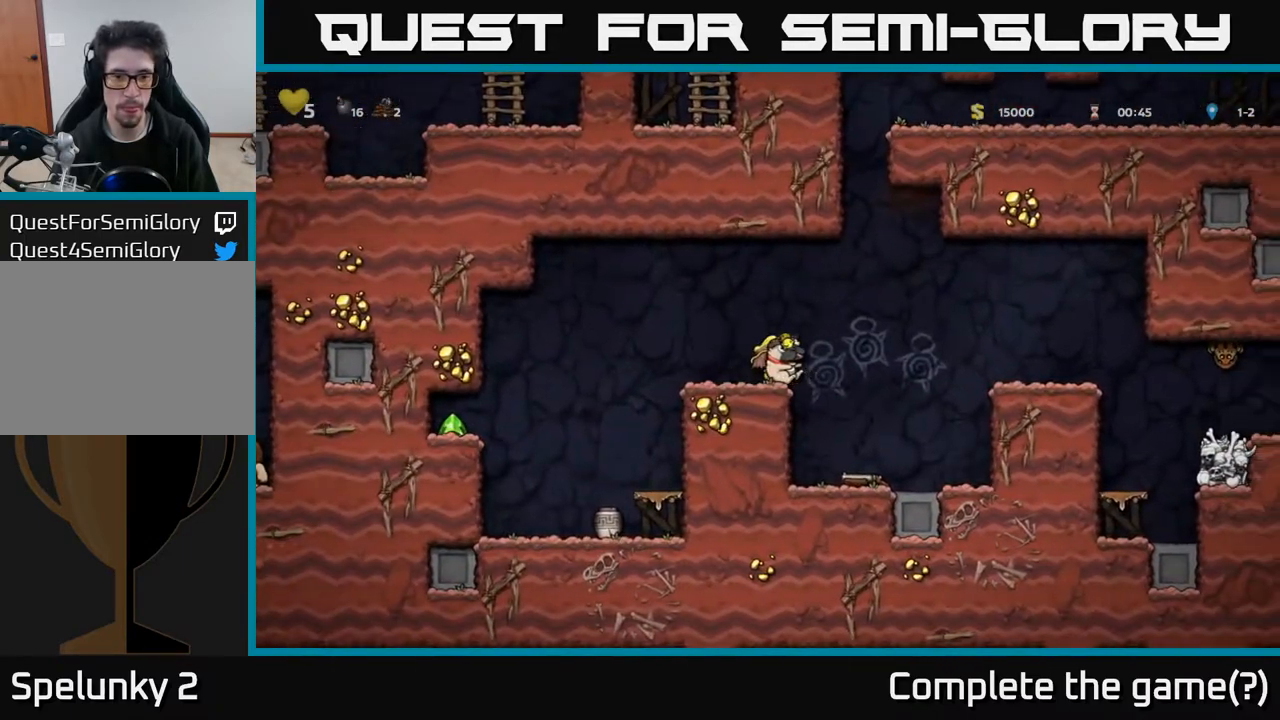
{"buttons": ["DPAD_LEFT"], "left_stick": "center", "right_stick": "center", "events": [[133, "A", "down"], [283, "A", "up"]]}
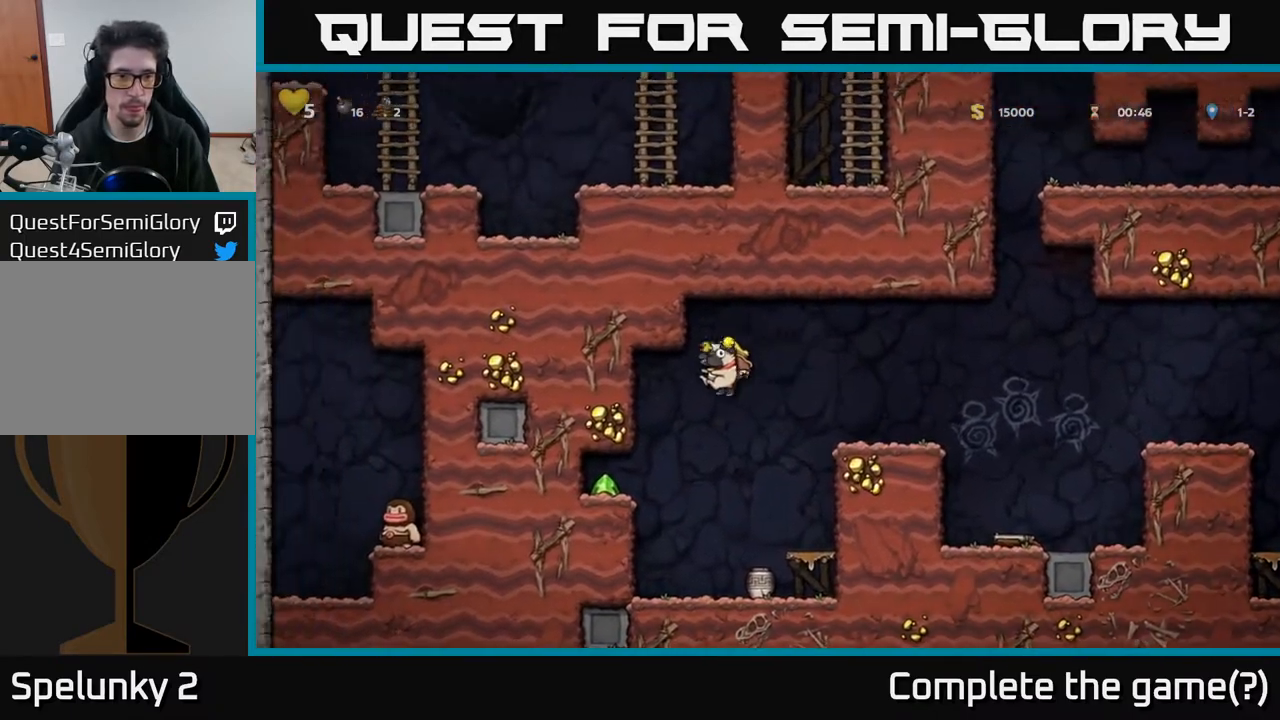
{"buttons": [], "left_stick": "center", "right_stick": "center", "events": [[450, "DPAD_LEFT", "up"]]}
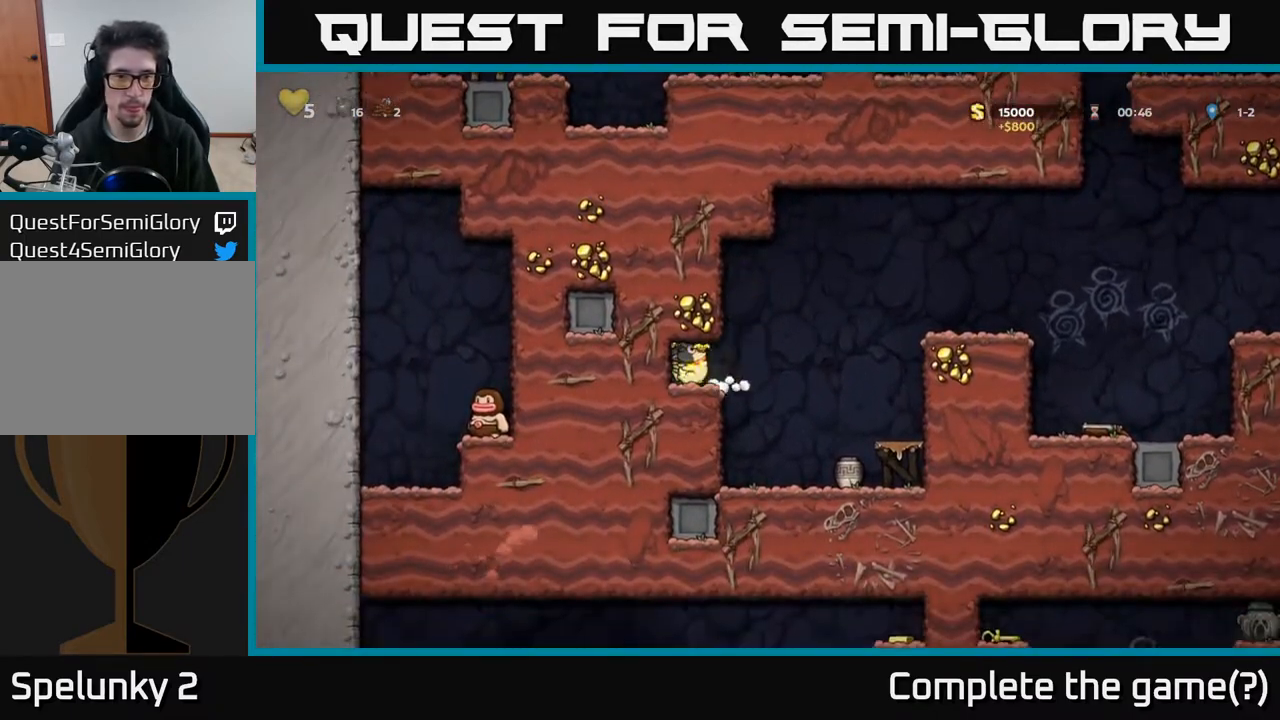
{"buttons": ["A", "DPAD_RIGHT"], "left_stick": "center", "right_stick": "center", "events": [[17, "DPAD_RIGHT", "down"], [183, "A", "down"]]}
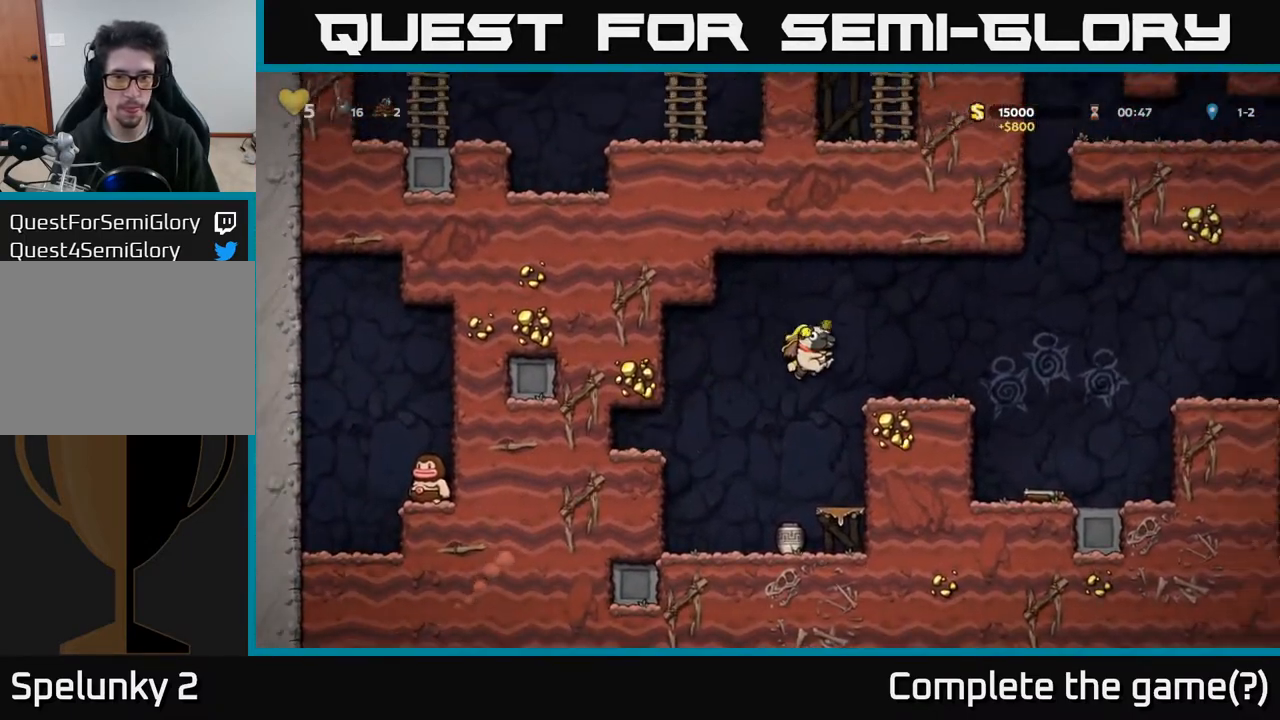
{"buttons": ["A", "DPAD_RIGHT"], "left_stick": "center", "right_stick": "center", "events": [[33, "A", "up"], [300, "A", "down"]]}
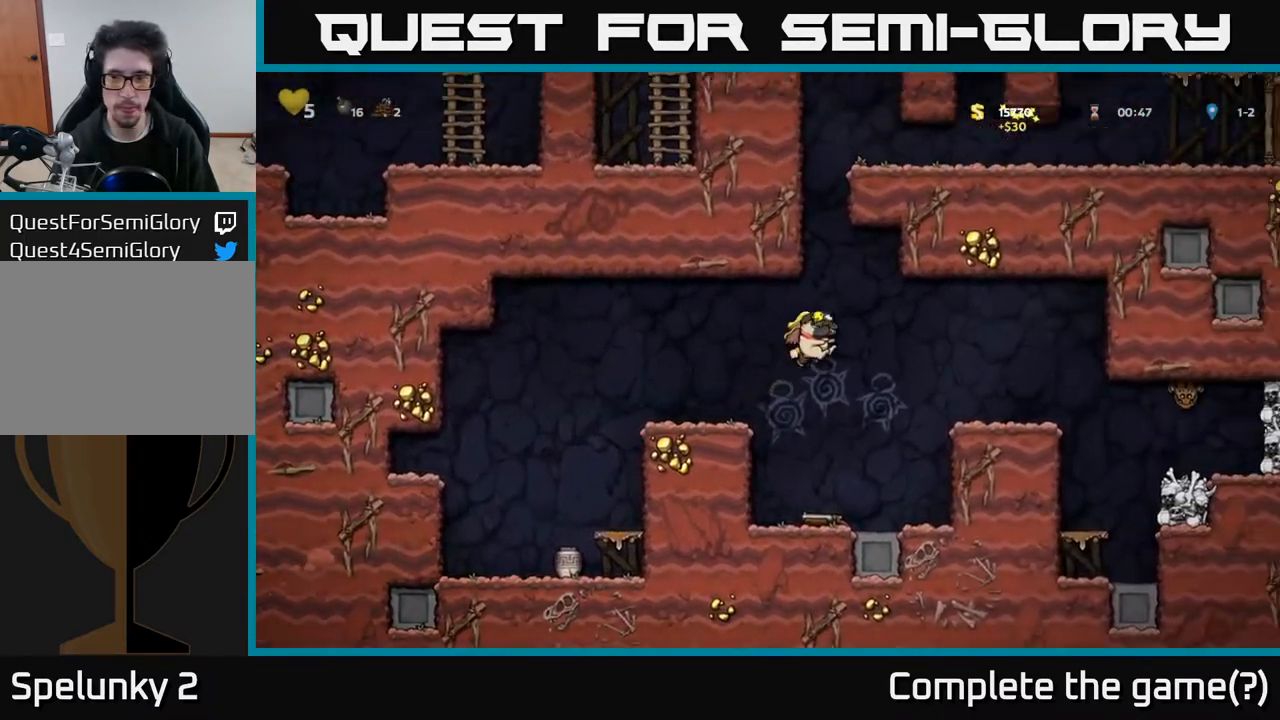
{"buttons": [], "left_stick": "center", "right_stick": "center", "events": [[117, "A", "up"], [350, "DPAD_RIGHT", "up"]]}
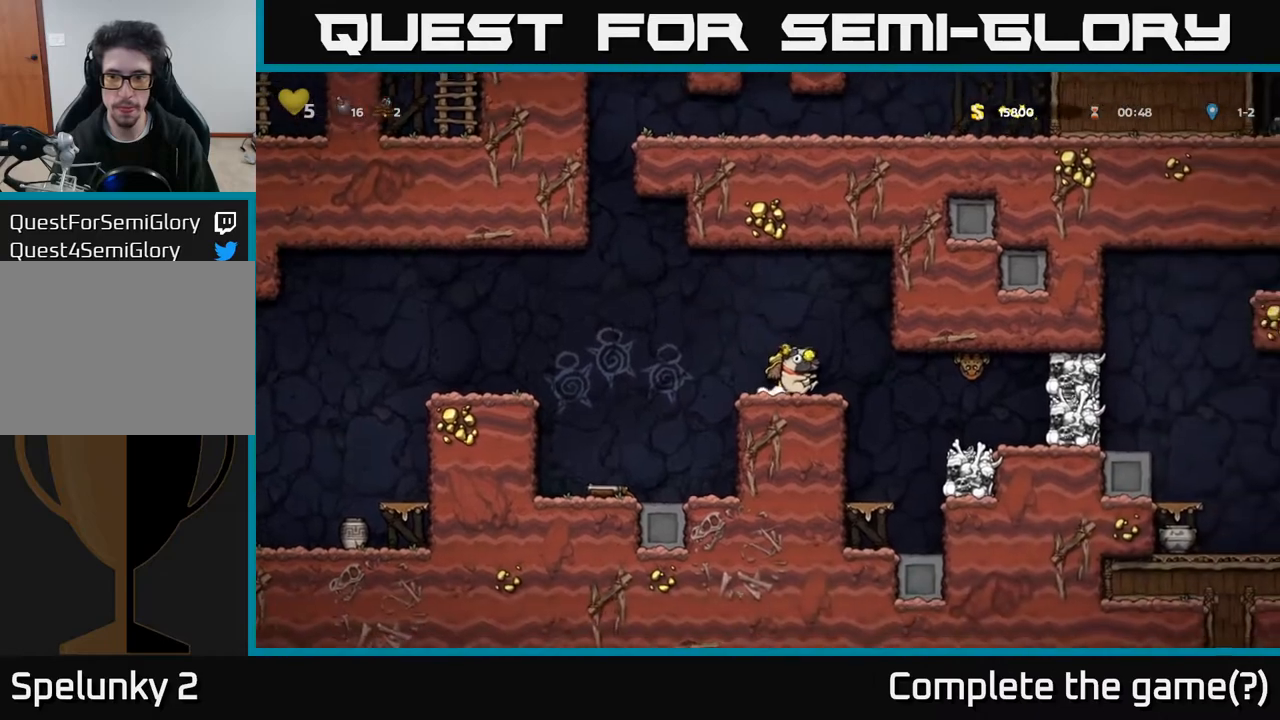
{"buttons": ["X", "DPAD_RIGHT"], "left_stick": "center", "right_stick": "center", "events": [[167, "DPAD_RIGHT", "down"], [483, "X", "down"]]}
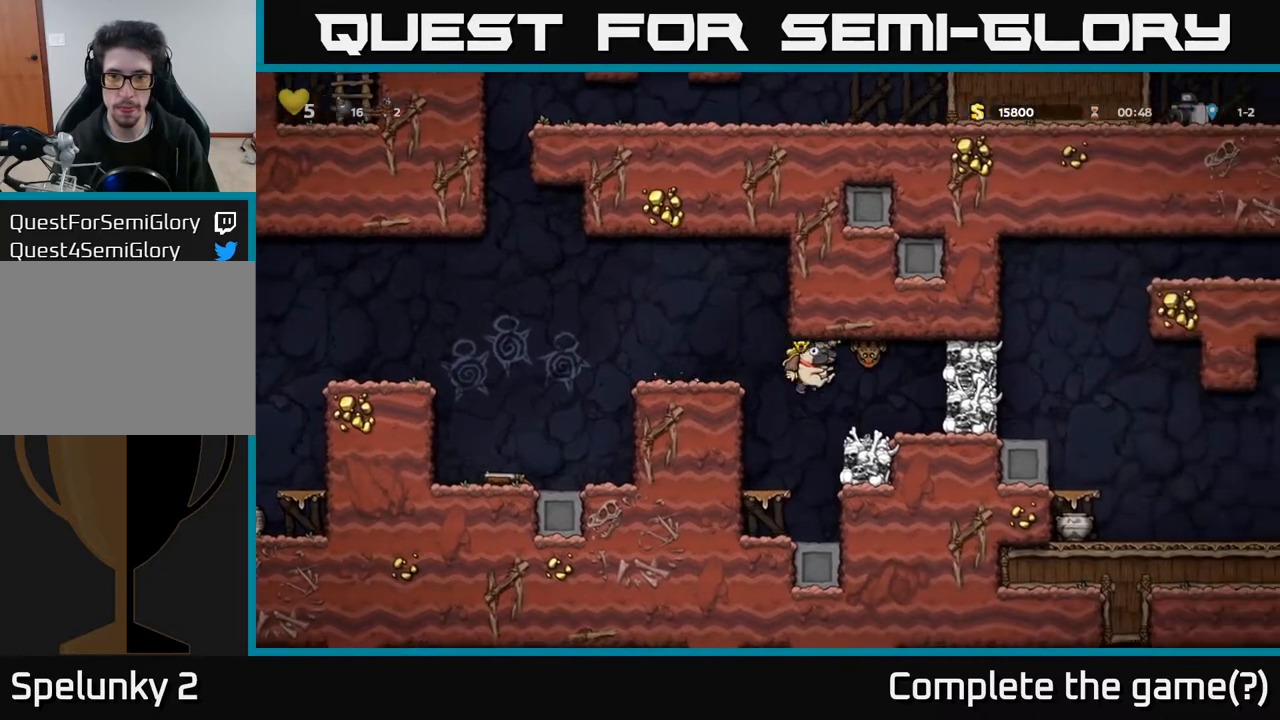
{"buttons": [], "left_stick": "center", "right_stick": "center", "events": [[17, "DPAD_RIGHT", "up"], [50, "DPAD_LEFT", "down"], [83, "X", "up"], [417, "DPAD_LEFT", "up"]]}
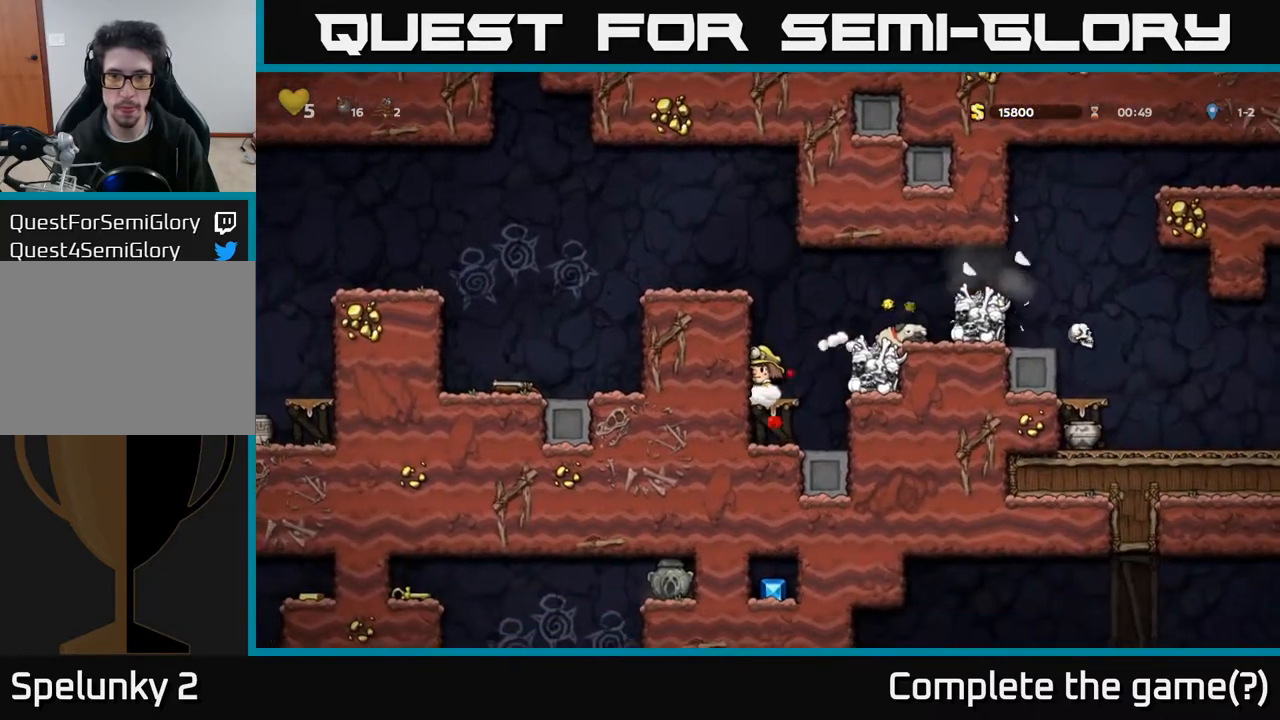
{"buttons": [], "left_stick": "center", "right_stick": "center", "events": [[117, "DPAD_RIGHT", "down"], [133, "A", "down"], [383, "A", "up"], [400, "DPAD_RIGHT", "up"]]}
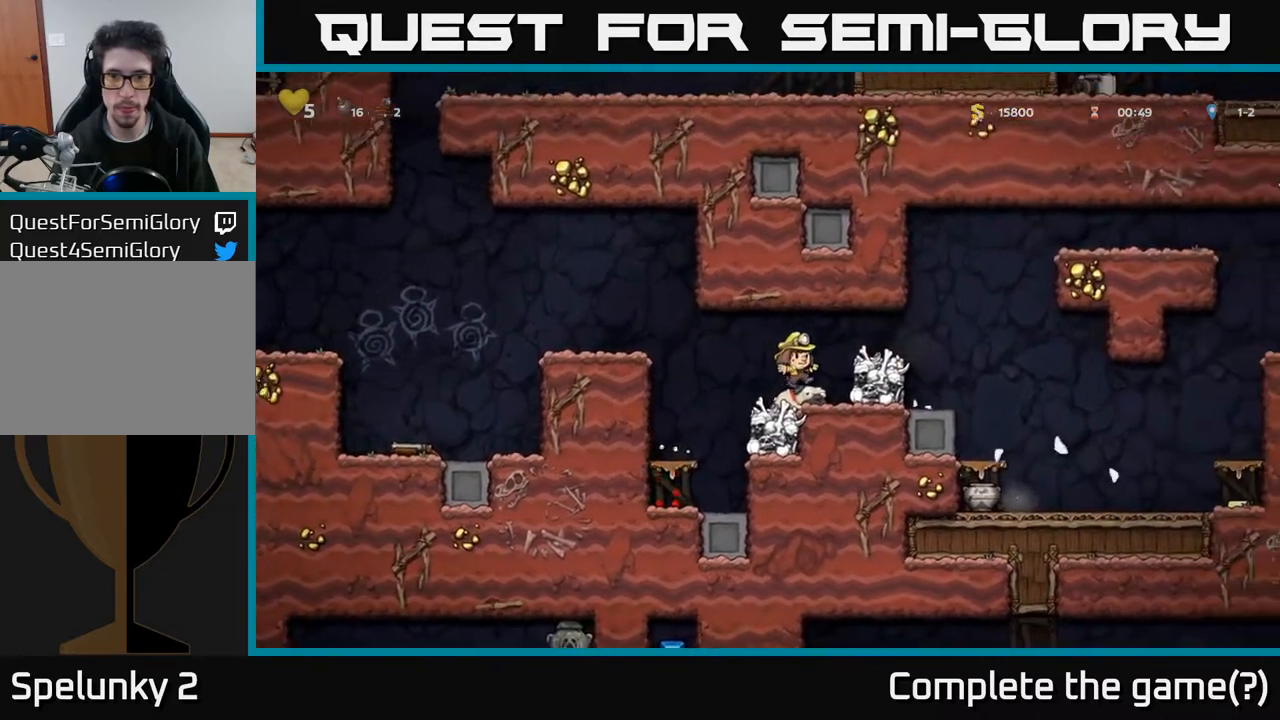
{"buttons": [], "left_stick": "center", "right_stick": "center", "events": [[167, "DPAD_RIGHT", "down"], [300, "DPAD_RIGHT", "up"]]}
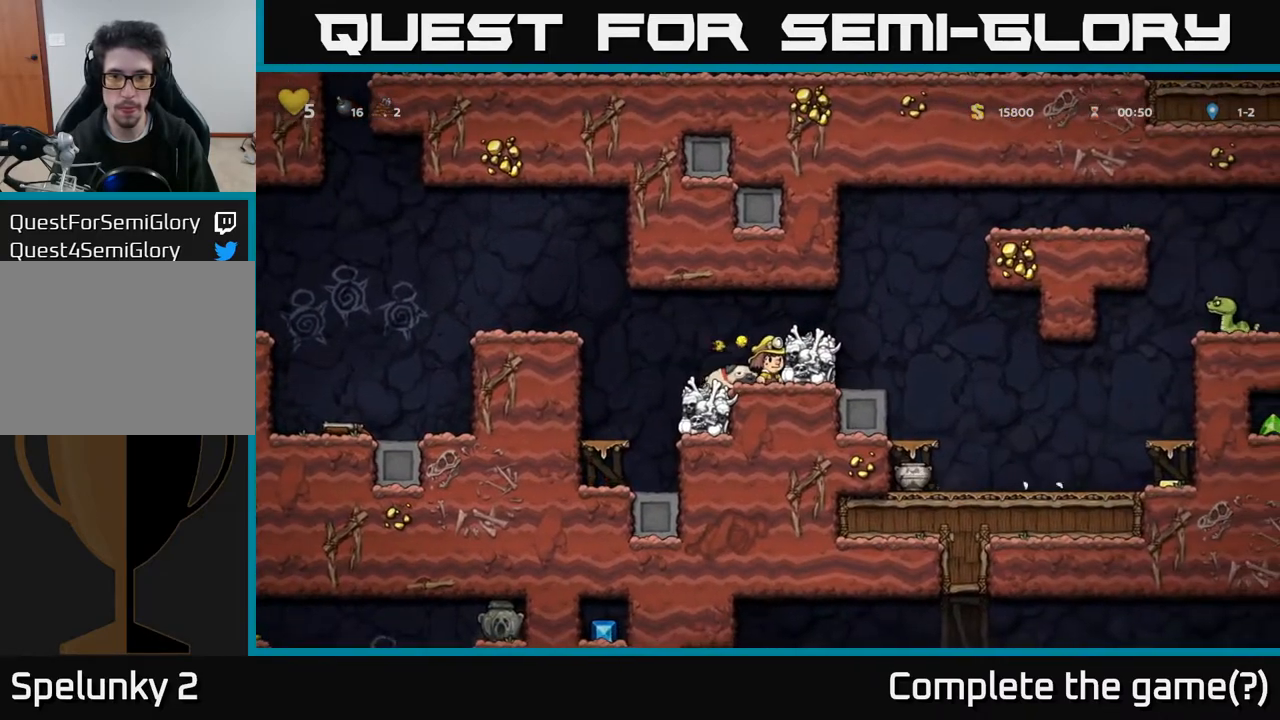
{"buttons": ["A"], "left_stick": "center", "right_stick": "center", "events": [[83, "DPAD_LEFT", "down"], [183, "DPAD_DOWN", "down"], [200, "DPAD_LEFT", "up"], [250, "X", "down"], [333, "DPAD_DOWN", "up"], [383, "X", "up"], [500, "A", "down"]]}
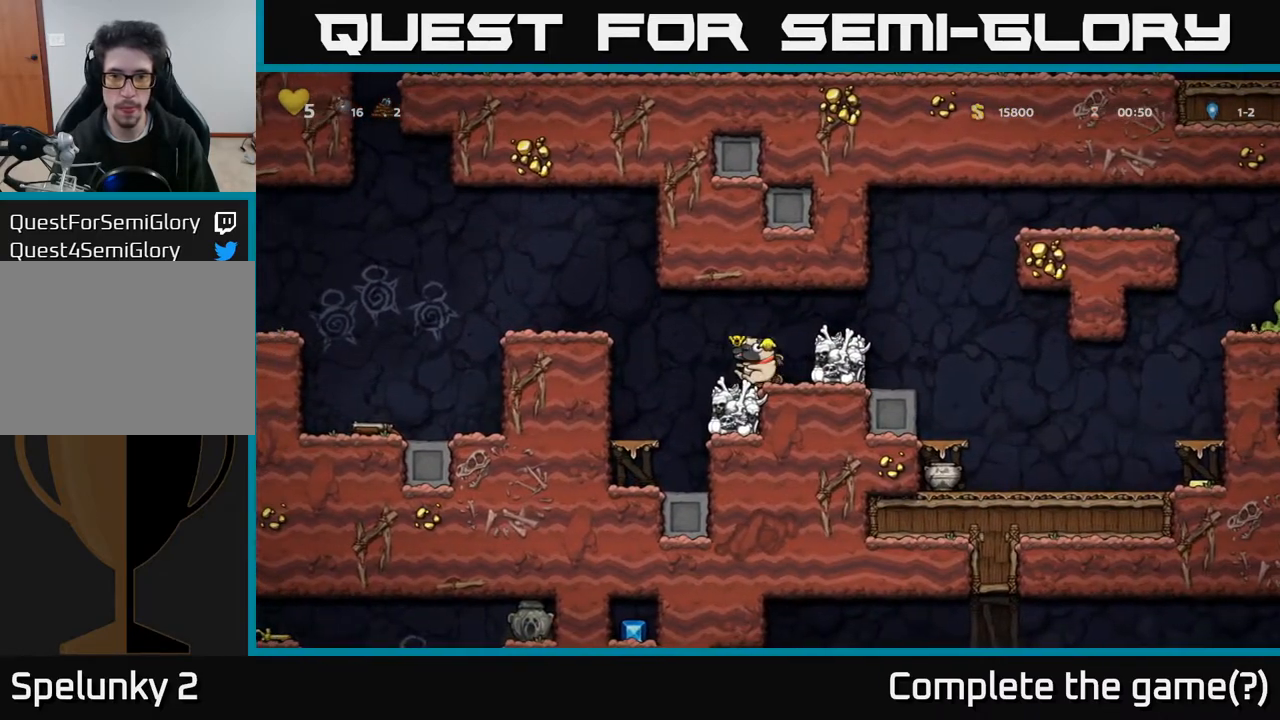
{"buttons": ["DPAD_RIGHT"], "left_stick": "center", "right_stick": "center", "events": [[67, "DPAD_RIGHT", "down"], [183, "A", "up"], [267, "DPAD_RIGHT", "up"], [483, "DPAD_RIGHT", "down"]]}
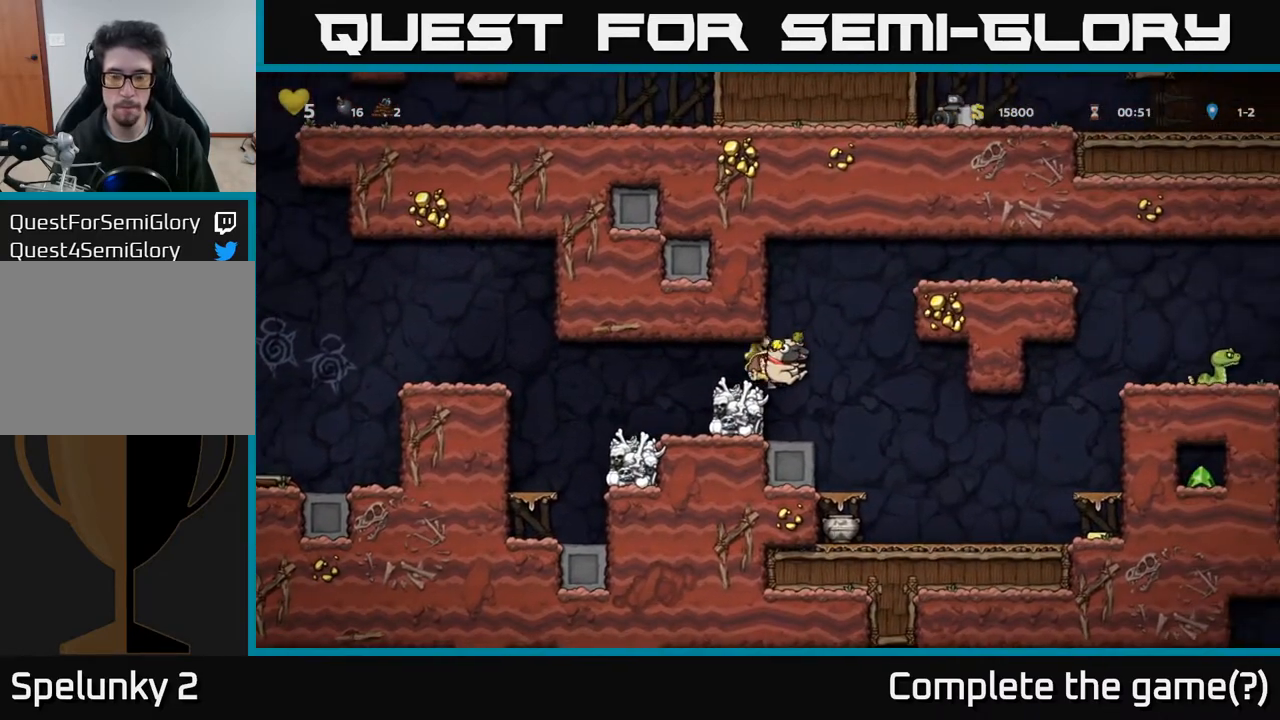
{"buttons": ["DPAD_RIGHT"], "left_stick": "center", "right_stick": "center", "events": []}
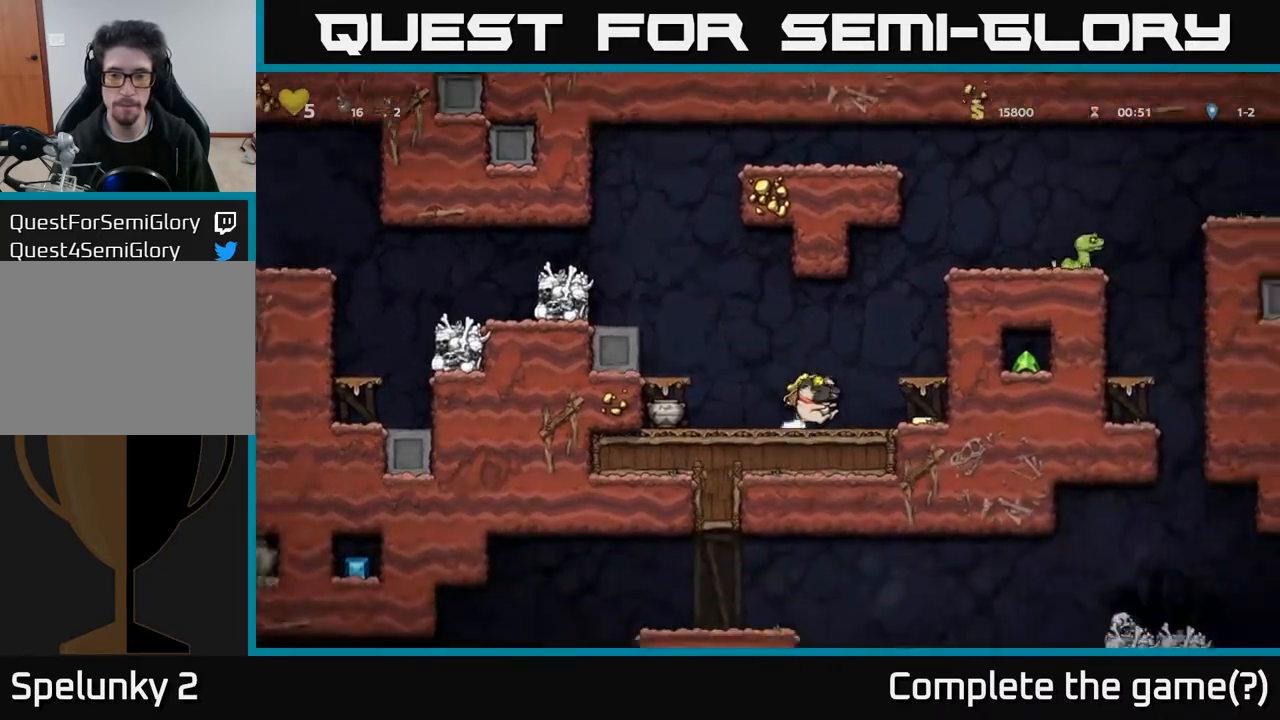
{"buttons": [], "left_stick": "center", "right_stick": "center", "events": [[267, "DPAD_RIGHT", "up"], [300, "A", "down"], [450, "A", "up"]]}
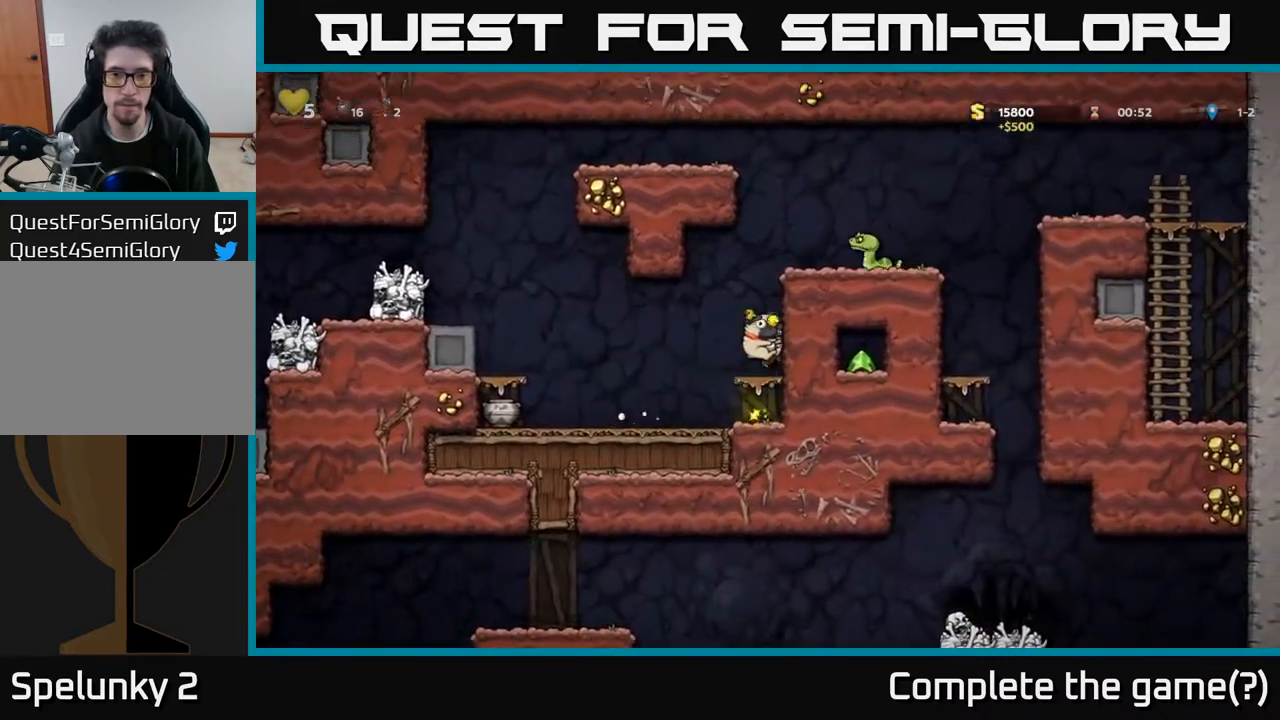
{"buttons": ["DPAD_RIGHT"], "left_stick": "center", "right_stick": "center", "events": [[317, "A", "down"], [450, "A", "up"], [450, "DPAD_RIGHT", "down"]]}
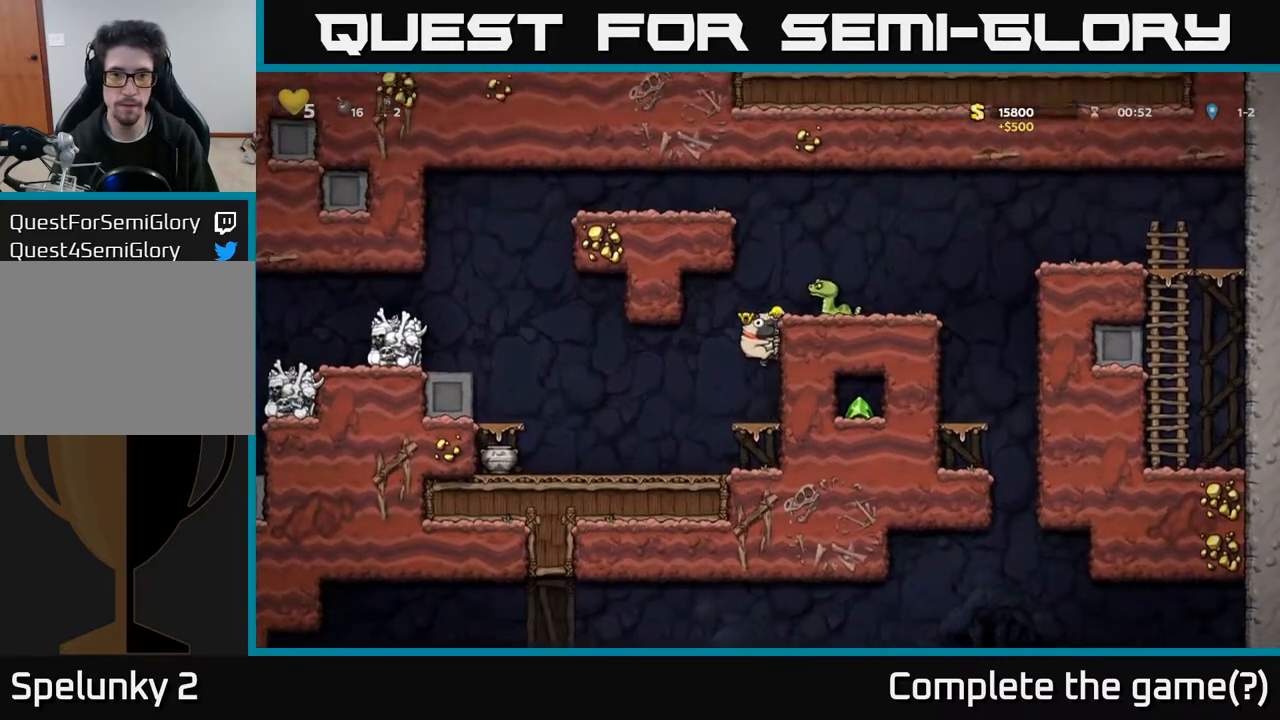
{"buttons": [], "left_stick": "center", "right_stick": "center", "events": [[100, "DPAD_RIGHT", "up"]]}
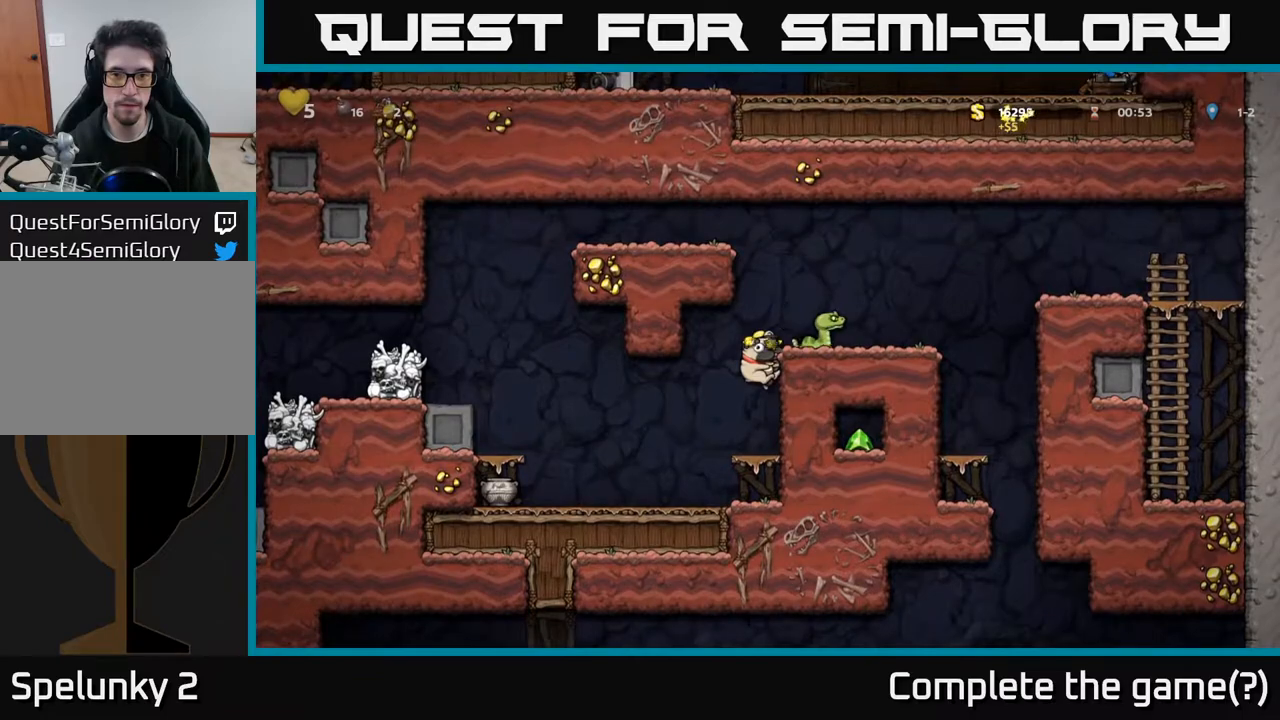
{"buttons": [], "left_stick": "center", "right_stick": "center", "events": [[267, "A", "down"], [433, "A", "up"]]}